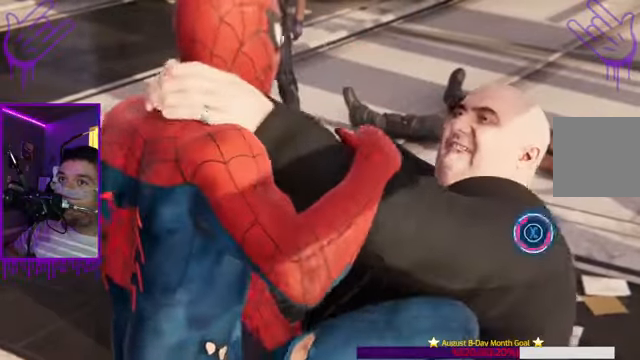
Gameplay with a controller (Xbox layout); each line is a JSON object with the inputs held at the frame after it. "events" lists button and stick changes between this image and that frame as [ms after this image, input, new state], when the widget could be followed in between. Not read: L3 R3.
{"buttons": ["X"], "left_stick": "center", "right_stick": "center", "events": [[34, "X", "up"], [134, "X", "down"], [201, "X", "up"], [334, "X", "down"], [401, "X", "up"], [501, "X", "down"]]}
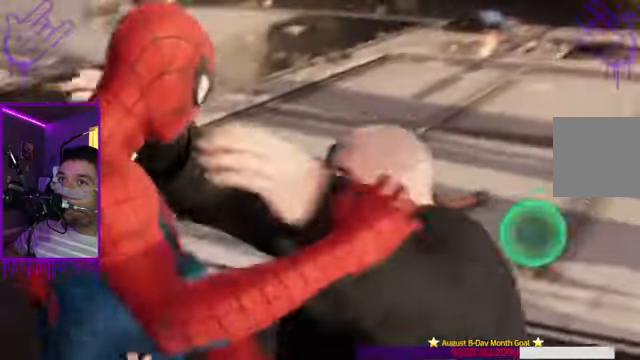
{"buttons": [], "left_stick": "center", "right_stick": "center", "events": [[100, "X", "up"], [233, "X", "down"], [300, "X", "up"], [367, "Y", "down"], [400, "Y", "up"], [434, "Y", "down"], [467, "Y", "up"]]}
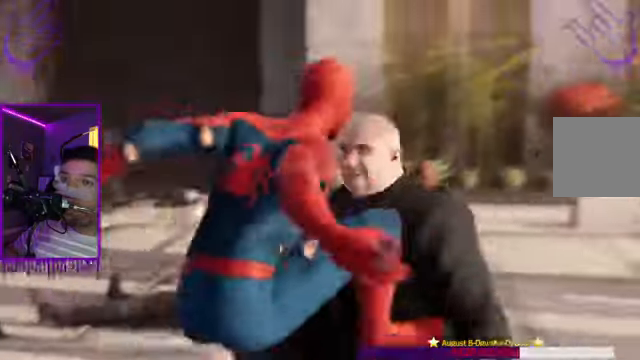
{"buttons": [], "left_stick": "center", "right_stick": "center", "events": []}
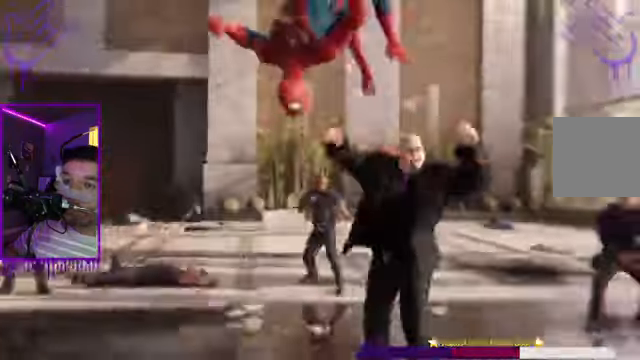
{"buttons": [], "left_stick": "center", "right_stick": "left", "events": [[400, "right_stick", "left"]]}
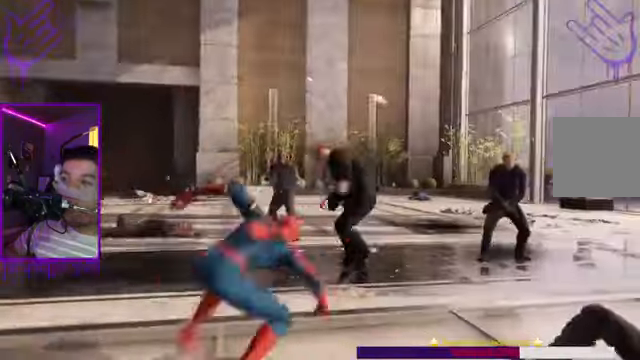
{"buttons": ["A"], "left_stick": "center", "right_stick": "center", "events": [[67, "right_stick", "center"], [201, "A", "down"], [301, "A", "up"], [434, "A", "down"]]}
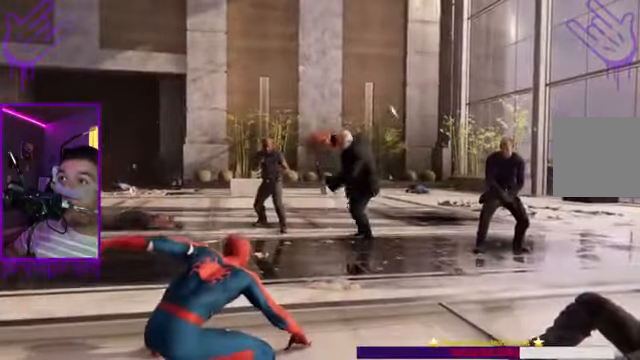
{"buttons": [], "left_stick": "center", "right_stick": "center", "events": [[33, "A", "up"], [200, "A", "down"], [300, "A", "up"]]}
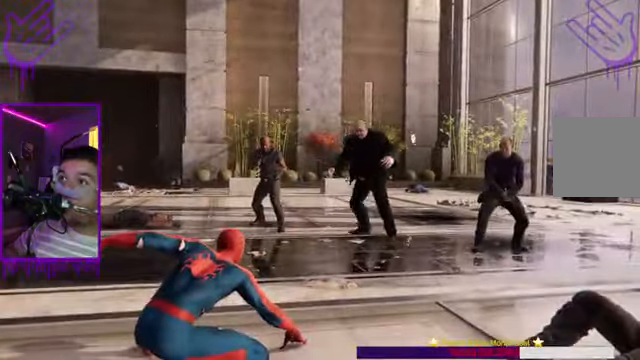
{"buttons": ["A"], "left_stick": "up", "right_stick": "center", "events": [[67, "left_stick", "up"], [467, "A", "down"]]}
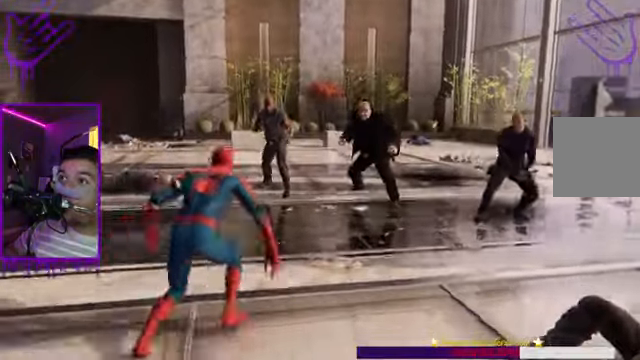
{"buttons": ["A"], "left_stick": "up", "right_stick": "center", "events": [[67, "A", "up"], [200, "A", "down"], [267, "A", "up"], [434, "A", "down"]]}
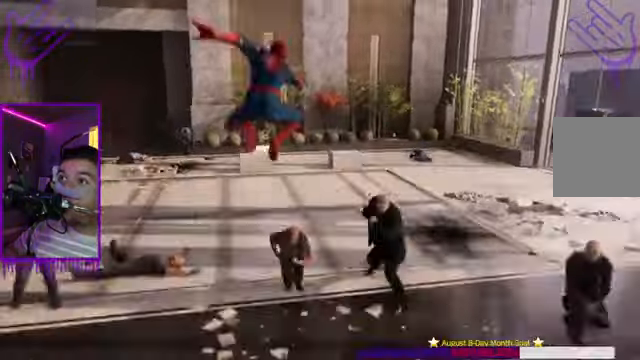
{"buttons": ["A"], "left_stick": "up", "right_stick": "center", "events": [[67, "A", "up"], [201, "A", "down"], [334, "A", "up"], [434, "A", "down"]]}
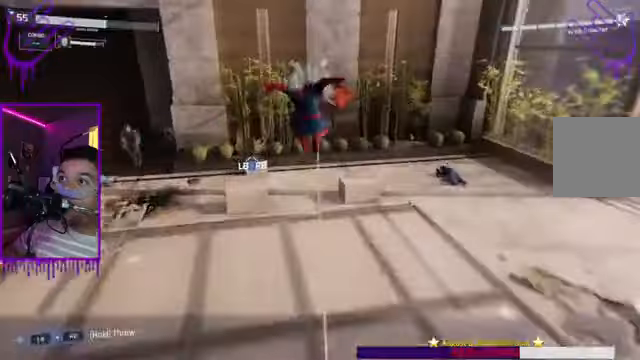
{"buttons": [], "left_stick": "up", "right_stick": "center", "events": [[67, "A", "up"]]}
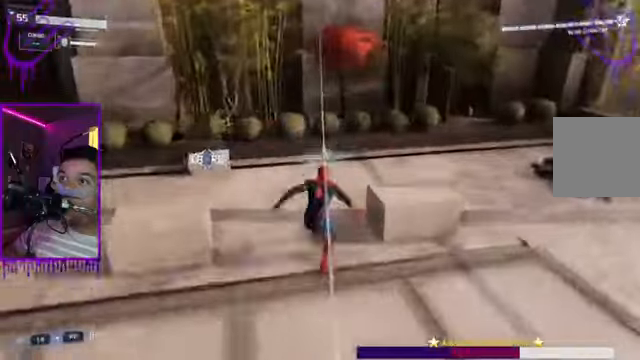
{"buttons": [], "left_stick": "up", "right_stick": "right", "events": [[300, "right_stick", "right"]]}
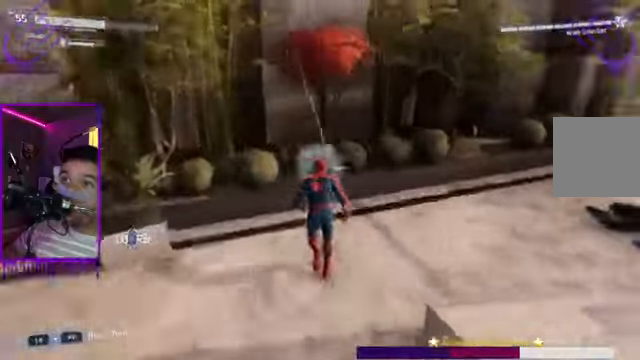
{"buttons": [], "left_stick": "up", "right_stick": "right", "events": []}
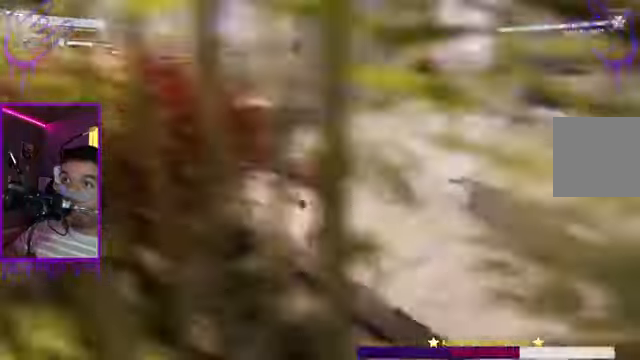
{"buttons": [], "left_stick": "up", "right_stick": "center", "events": [[300, "right_stick", "center"]]}
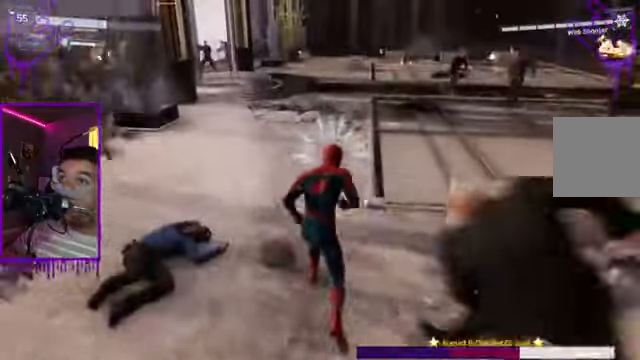
{"buttons": [], "left_stick": "up", "right_stick": "center", "events": [[100, "A", "down"], [200, "A", "up"], [334, "A", "down"], [401, "A", "up"]]}
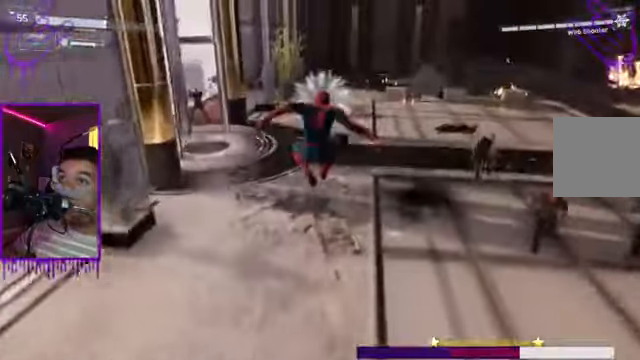
{"buttons": [], "left_stick": "up", "right_stick": "center", "events": [[66, "A", "down"], [133, "A", "up"], [267, "A", "down"], [400, "A", "up"]]}
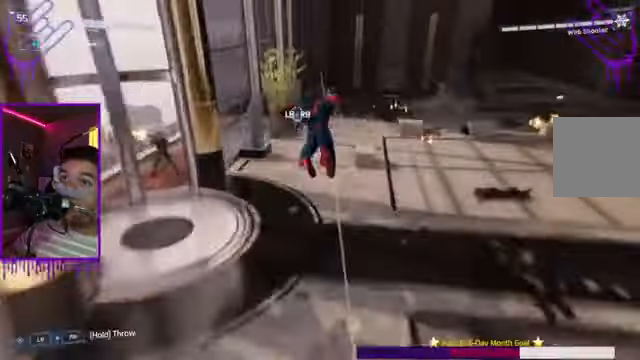
{"buttons": [], "left_stick": "up", "right_stick": "right"}
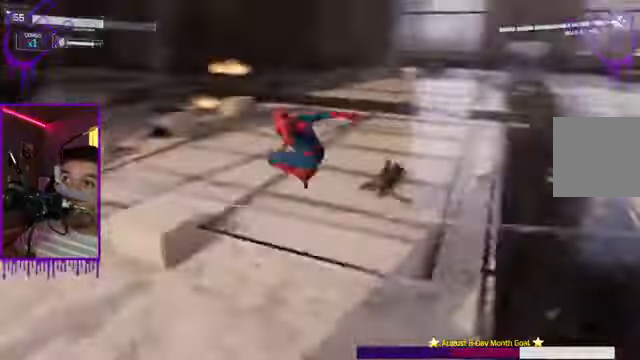
{"buttons": ["A"], "left_stick": "up", "right_stick": "center", "events": [[333, "right_stick", "center"], [500, "A", "down"]]}
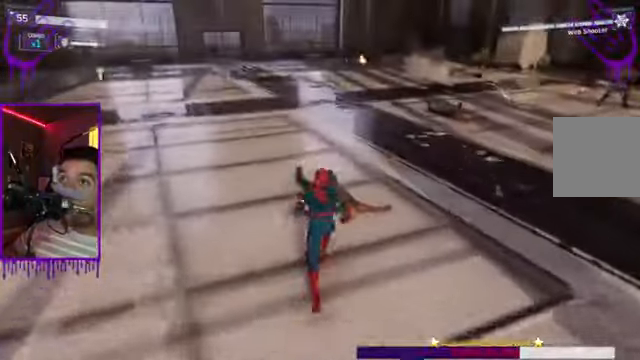
{"buttons": ["A"], "left_stick": "up", "right_stick": "center", "events": [[34, "A", "up"], [234, "A", "down"], [300, "A", "up"], [434, "A", "down"]]}
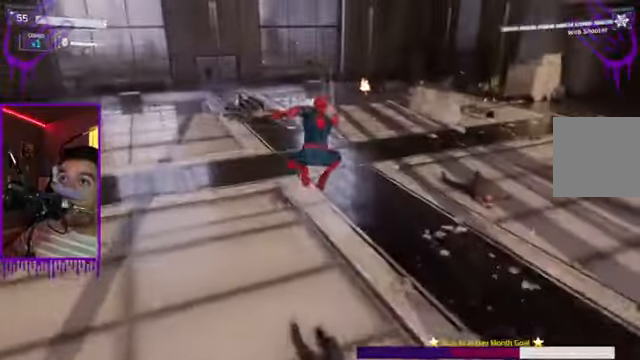
{"buttons": [], "left_stick": "up", "right_stick": "right", "events": [[66, "A", "up"], [434, "right_stick", "right"]]}
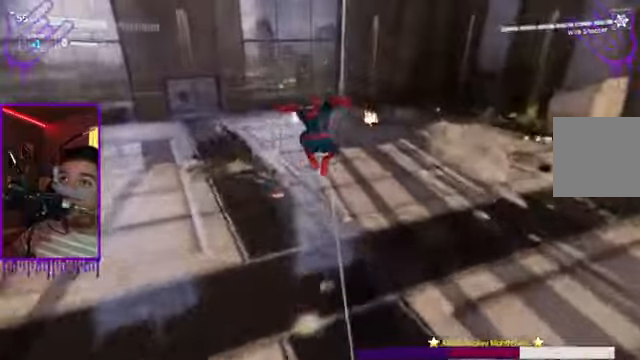
{"buttons": [], "left_stick": "up", "right_stick": "right", "events": []}
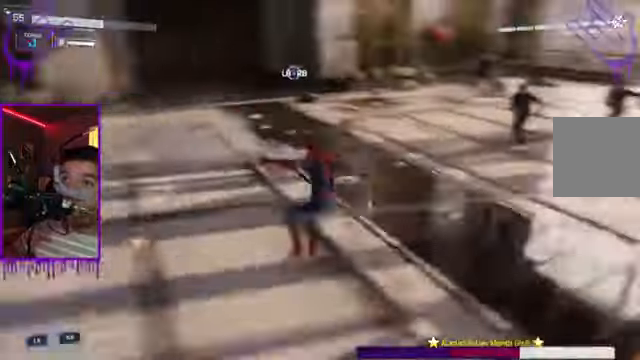
{"buttons": [], "left_stick": "up", "right_stick": "center", "events": [[234, "right_stick", "center"], [334, "A", "down"], [434, "A", "up"]]}
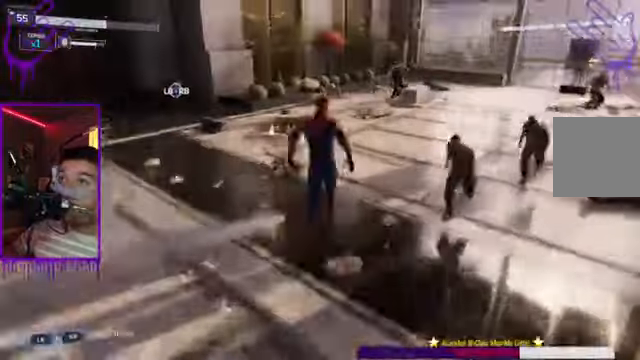
{"buttons": [], "left_stick": "up", "right_stick": "right", "events": [[34, "right_stick", "right"], [101, "A", "down"], [167, "A", "up"], [267, "A", "down"], [401, "A", "up"]]}
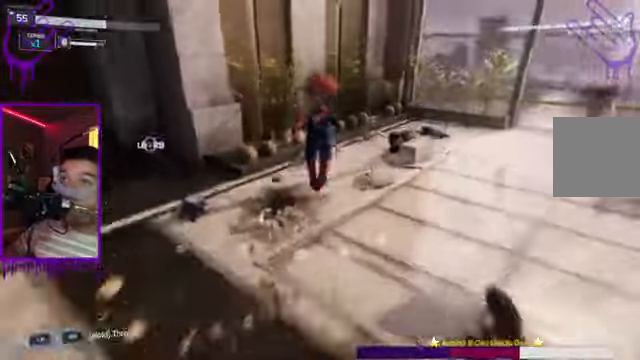
{"buttons": [], "left_stick": "up", "right_stick": "right"}
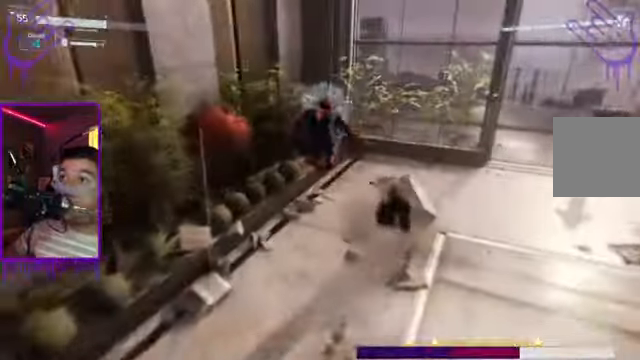
{"buttons": ["R1"], "left_stick": "up", "right_stick": "up", "events": [[34, "right_stick", "center"], [67, "R1", "down"], [134, "R1", "up"], [201, "right_stick", "up"], [234, "R1", "down"], [334, "R1", "up"], [434, "R1", "down"]]}
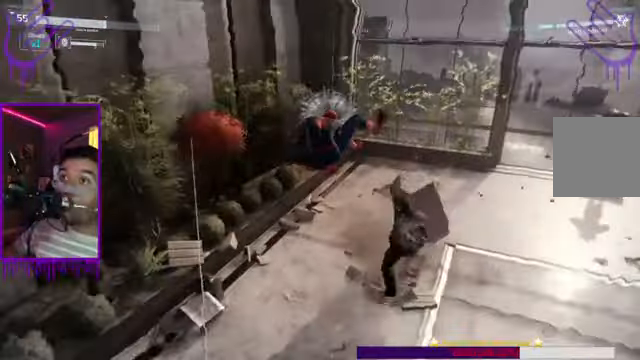
{"buttons": [], "left_stick": "up", "right_stick": "up", "events": [[33, "R1", "up"], [133, "R1", "down"], [234, "R1", "up"], [300, "R1", "down"], [434, "R1", "up"]]}
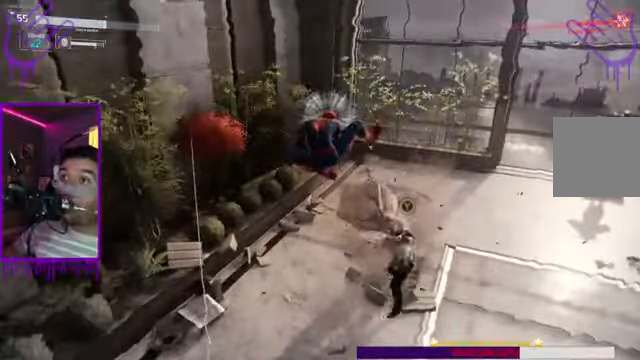
{"buttons": [], "left_stick": "up", "right_stick": "right", "events": [[434, "right_stick", "right"]]}
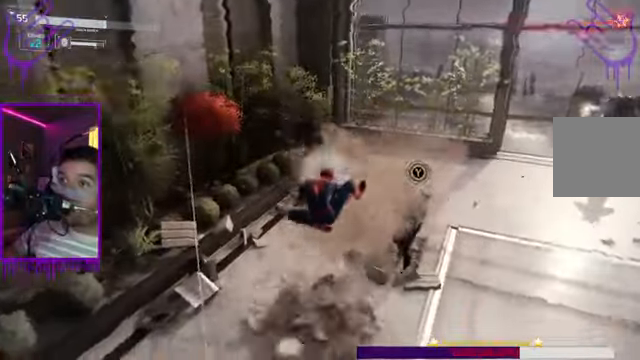
{"buttons": [], "left_stick": "up", "right_stick": "center", "events": [[400, "right_stick", "center"]]}
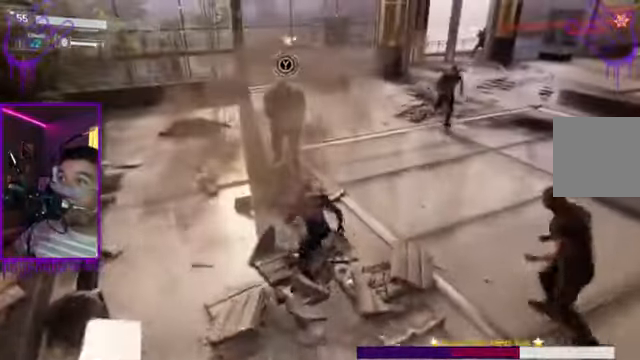
{"buttons": ["X"], "left_stick": "up", "right_stick": "center", "events": [[101, "X", "down"], [234, "X", "up"], [468, "X", "down"]]}
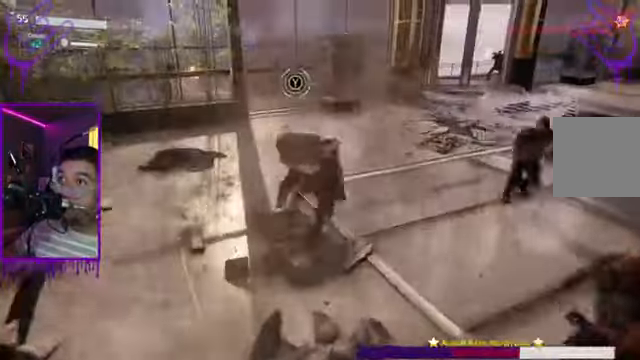
{"buttons": ["X"], "left_stick": "up", "right_stick": "center", "events": [[133, "X", "up"], [367, "X", "down"]]}
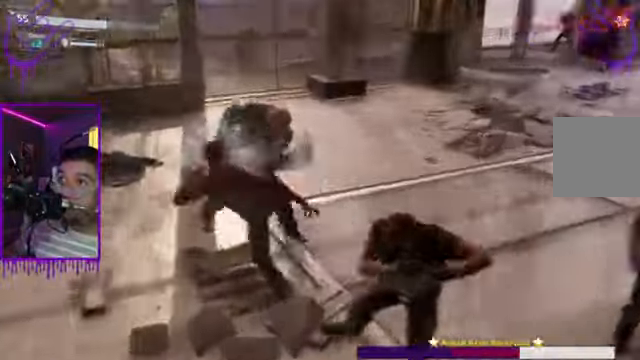
{"buttons": [], "left_stick": "up", "right_stick": "center", "events": [[34, "X", "up"], [300, "X", "down"], [500, "X", "up"]]}
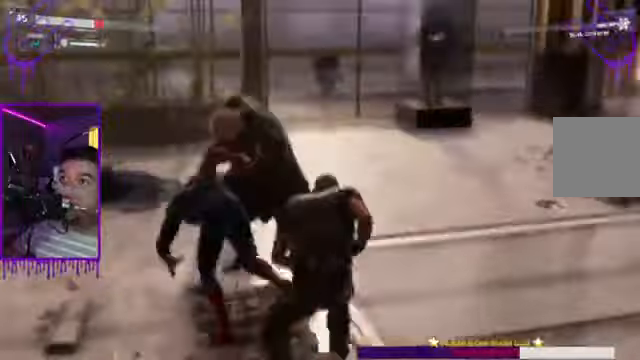
{"buttons": ["Y"], "left_stick": "up", "right_stick": "center", "events": [[467, "Y", "down"]]}